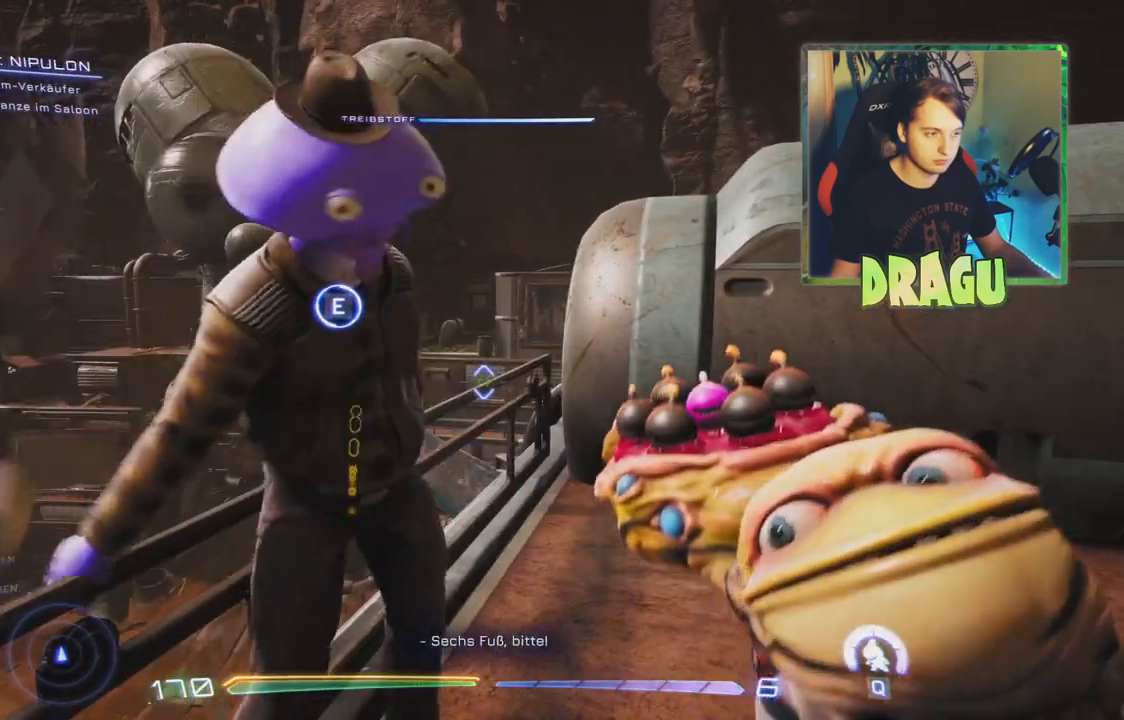
Gameplay with keyboard and mouse; each line is a JSON object with the keys and mouse buttons held at the frame after it. "events" lists presses ("down") and releases ("up") of "1", "2", "3", "4", "5", "a", "c", "ctrl", "d", "e", "f", "q", "r", "s", "shift", "space", "tab", "v", "w", "x", "z", "mouse_left", "mouse_wheel", "mouse_right", "mouse_mb4" and "mouse_mb5" between this image and that frame as [ms after this image, input, new state], when the widget could be followed in between. "mouse_left", "mouse_wheel", "mouse_right", "mouse_mb4", "mouse_mb5" = the "left", "wheel", "right", "mb4", "mb5" buttons of the "mouse" list. No other keys are recorded. "wheel" means that the mouse wheel is clicked or scrolled. Mouse movement is not recorded.
{"keys": [], "mouse": [], "events": [[134, "e", "down"], [267, "e", "up"]]}
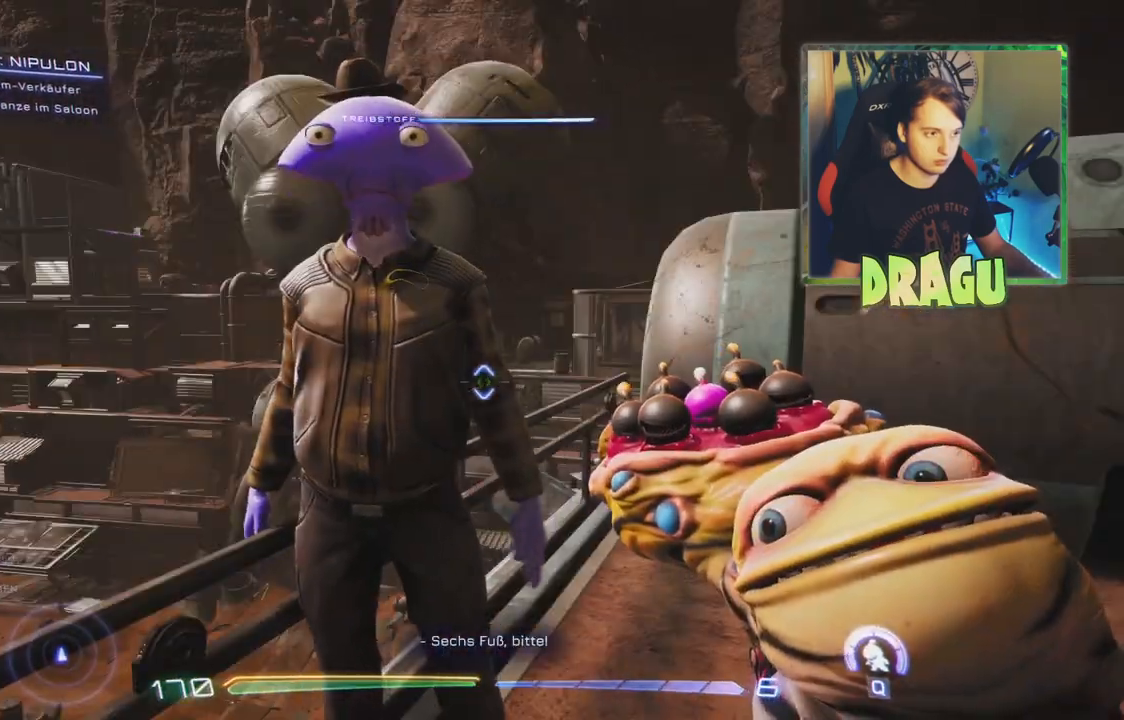
{"keys": [], "mouse": [], "events": []}
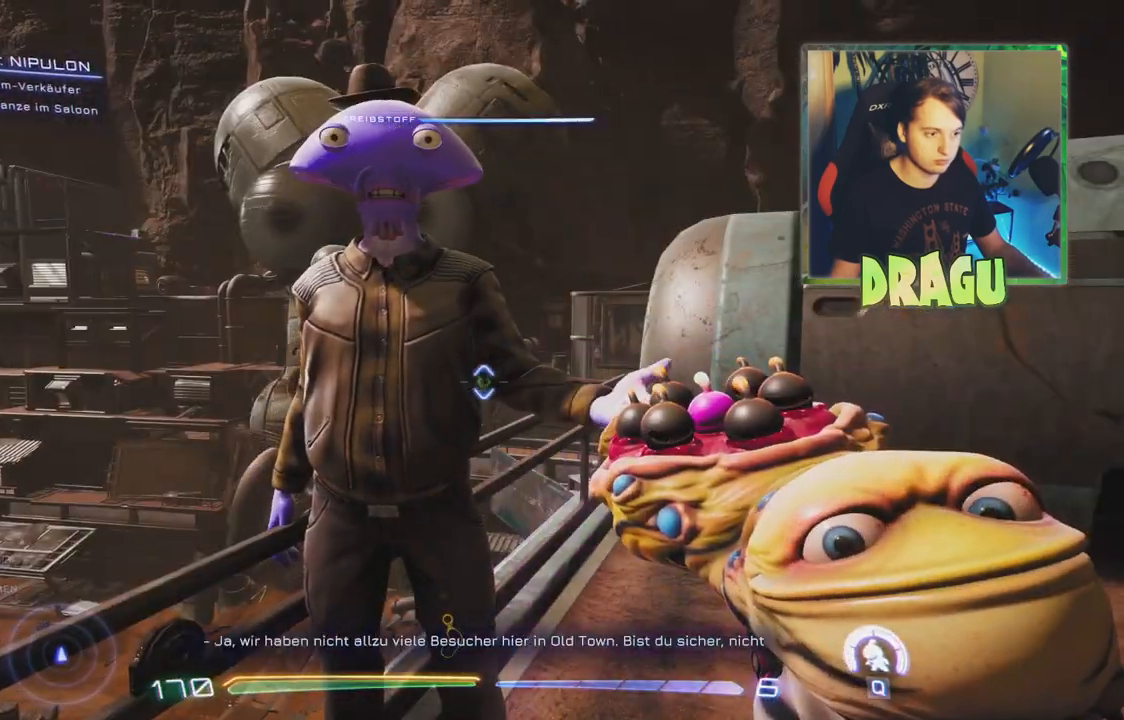
{"keys": [], "mouse": [], "events": []}
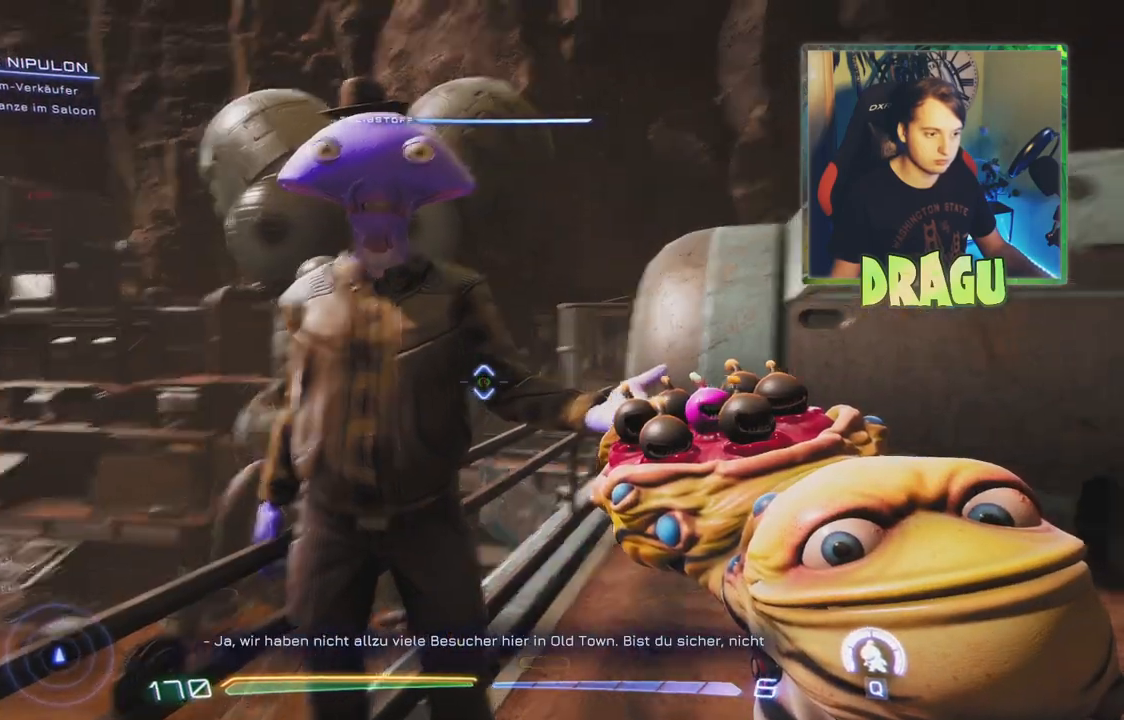
{"keys": [], "mouse": [], "events": []}
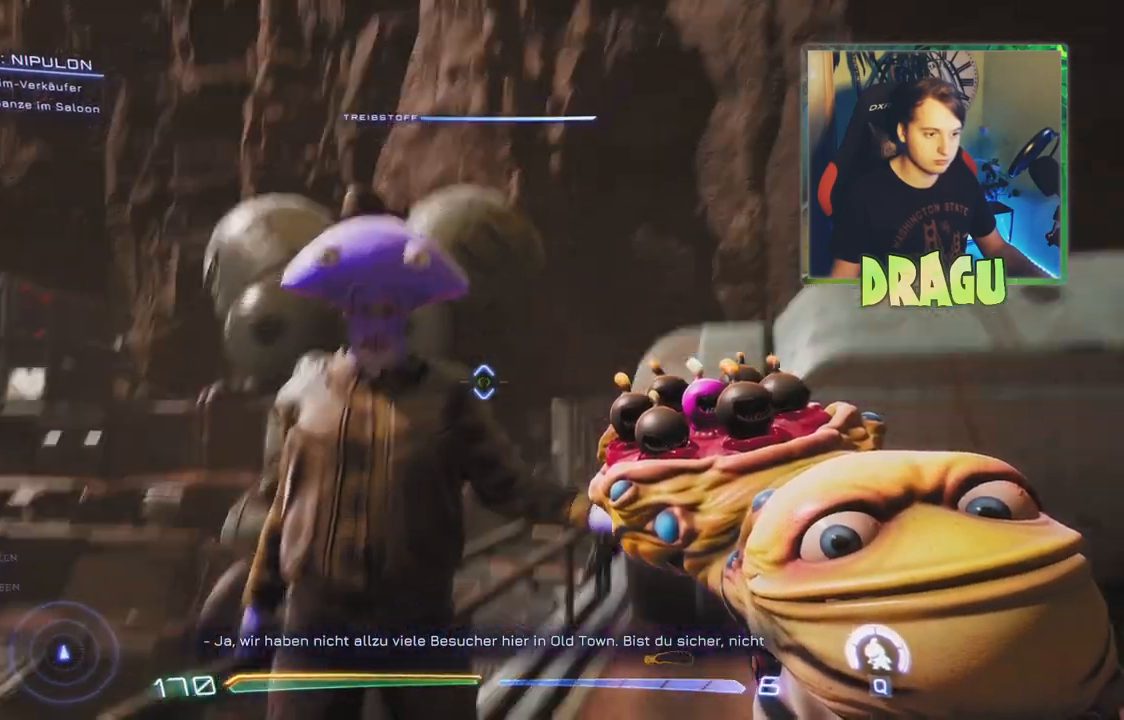
{"keys": [], "mouse": ["left"], "events": [[451, "mouse_left", "down"]]}
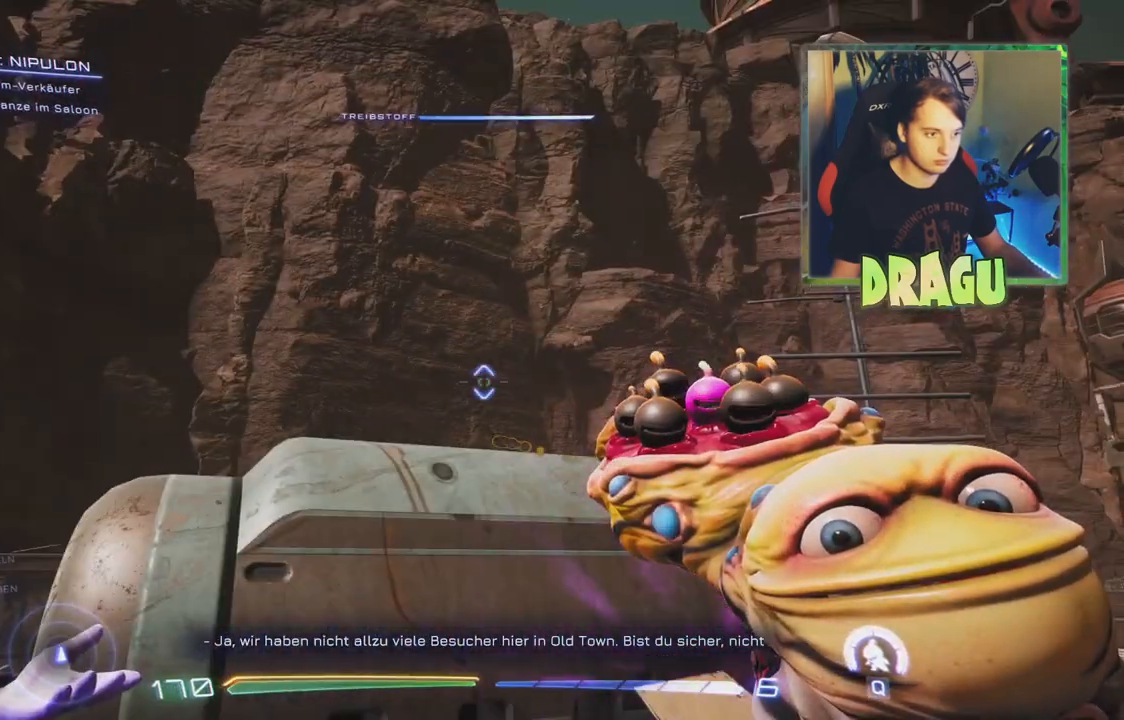
{"keys": [], "mouse": [], "events": [[100, "mouse_left", "up"]]}
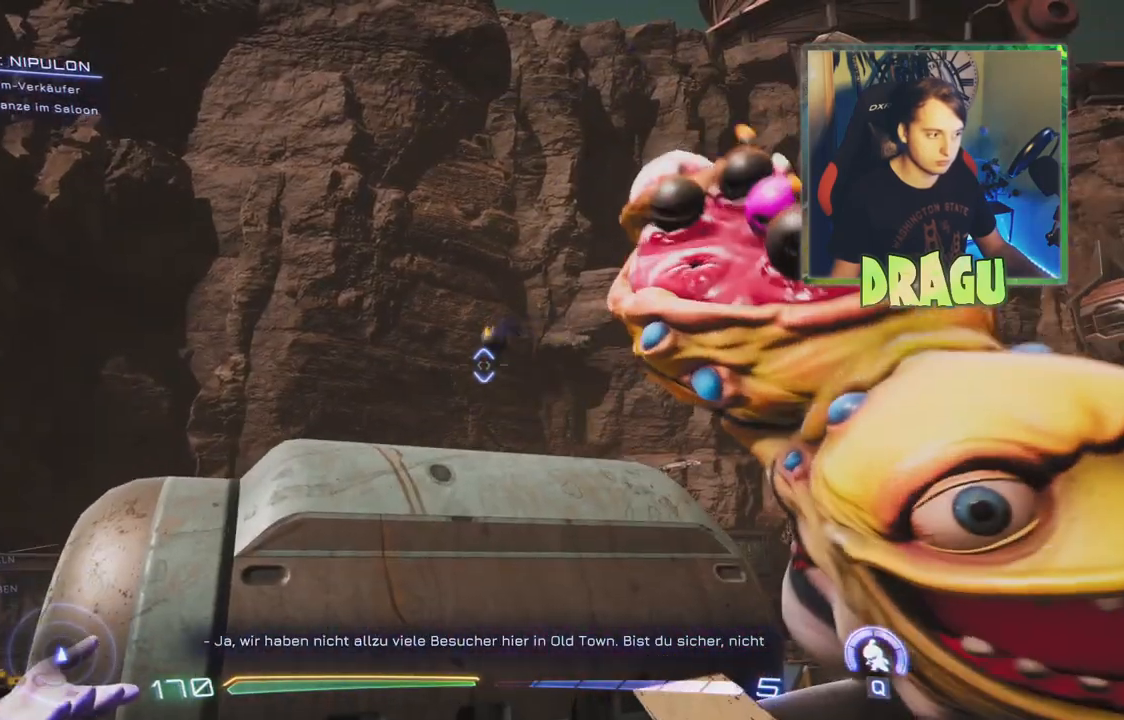
{"keys": [], "mouse": [], "events": []}
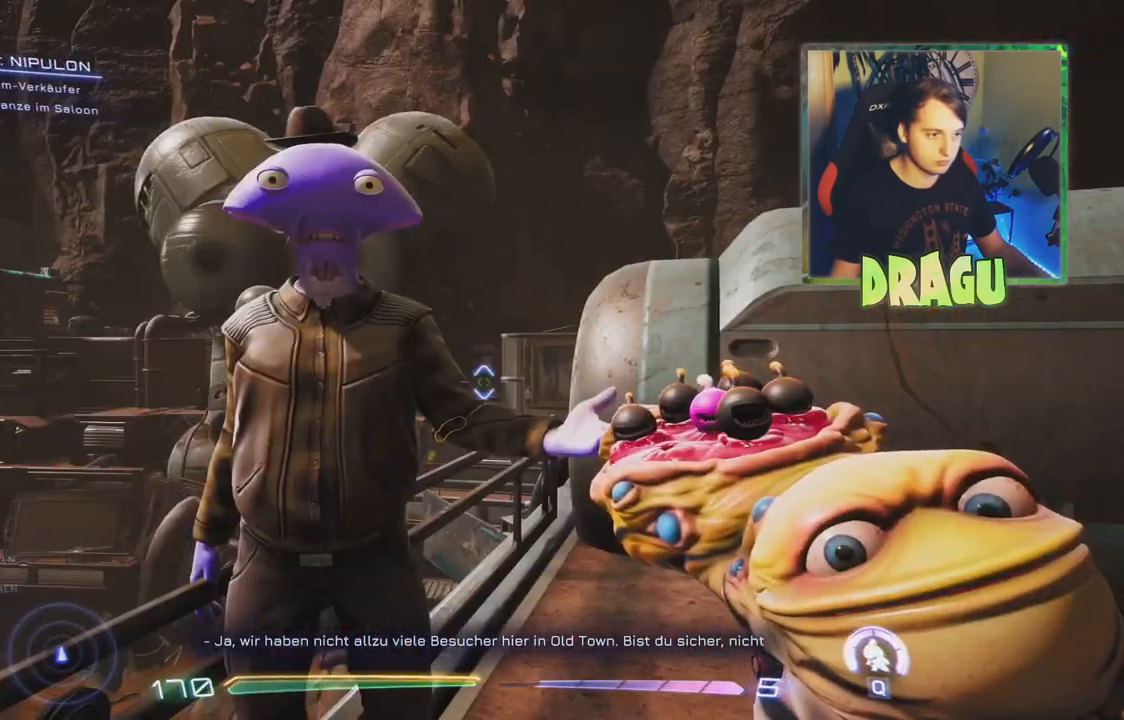
{"keys": [], "mouse": [], "events": []}
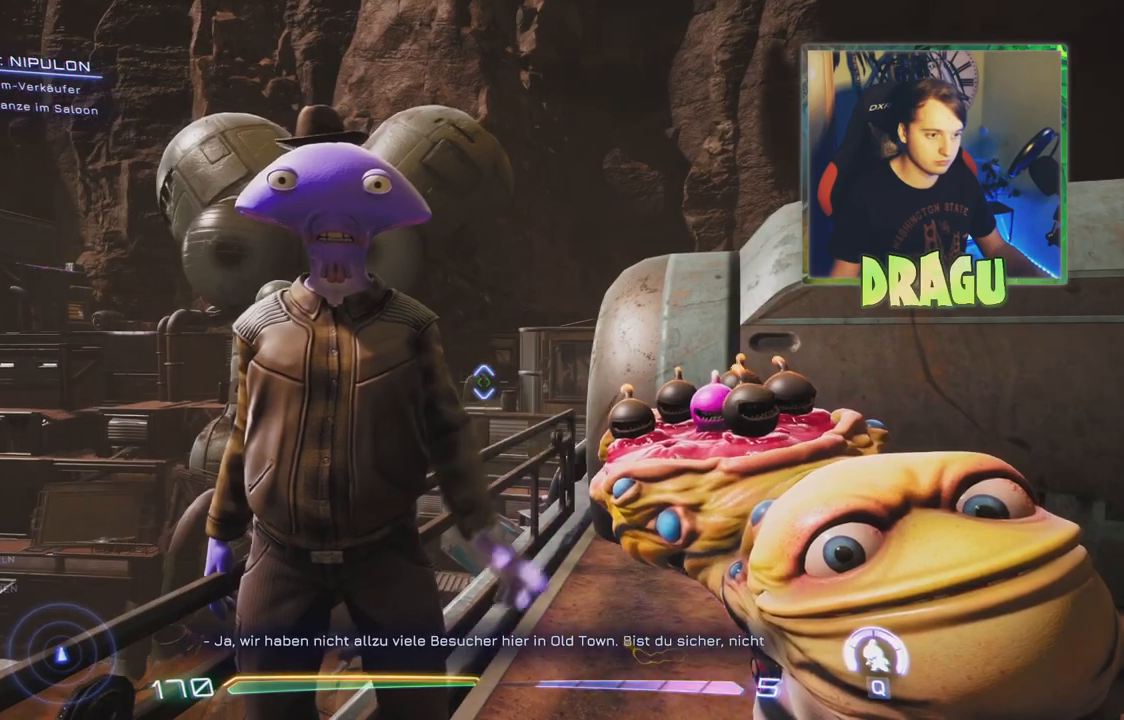
{"keys": [], "mouse": [], "events": [[350, "r", "down"], [483, "r", "up"]]}
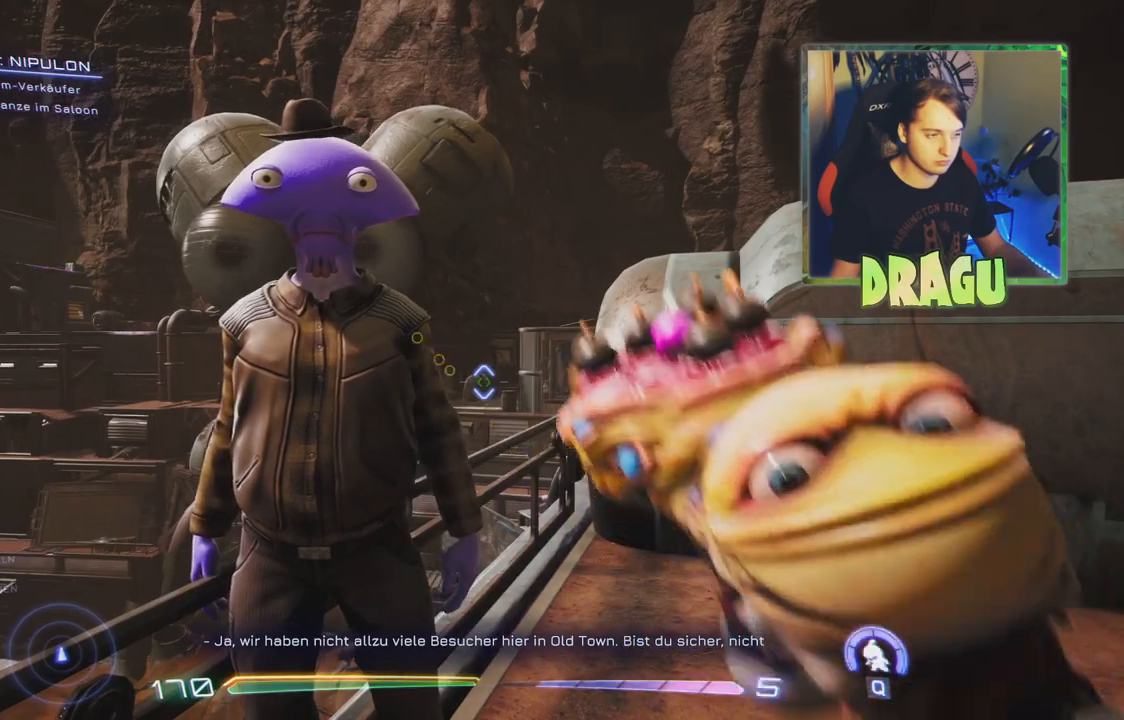
{"keys": [], "mouse": [], "events": []}
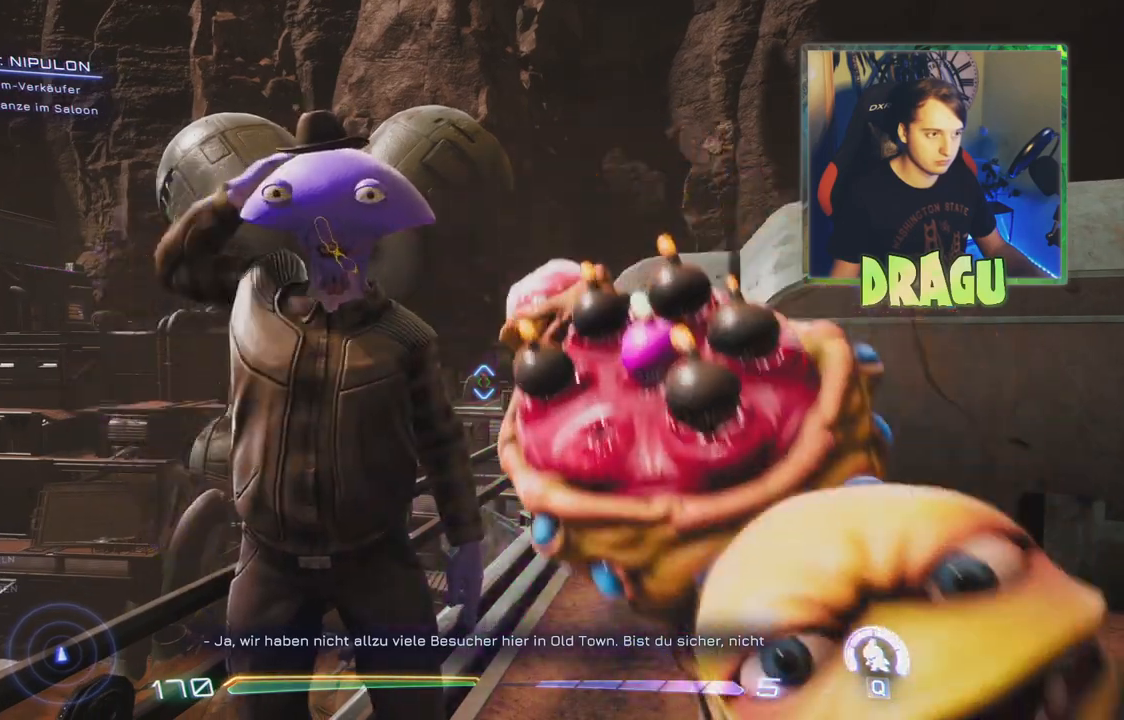
{"keys": [], "mouse": [], "events": []}
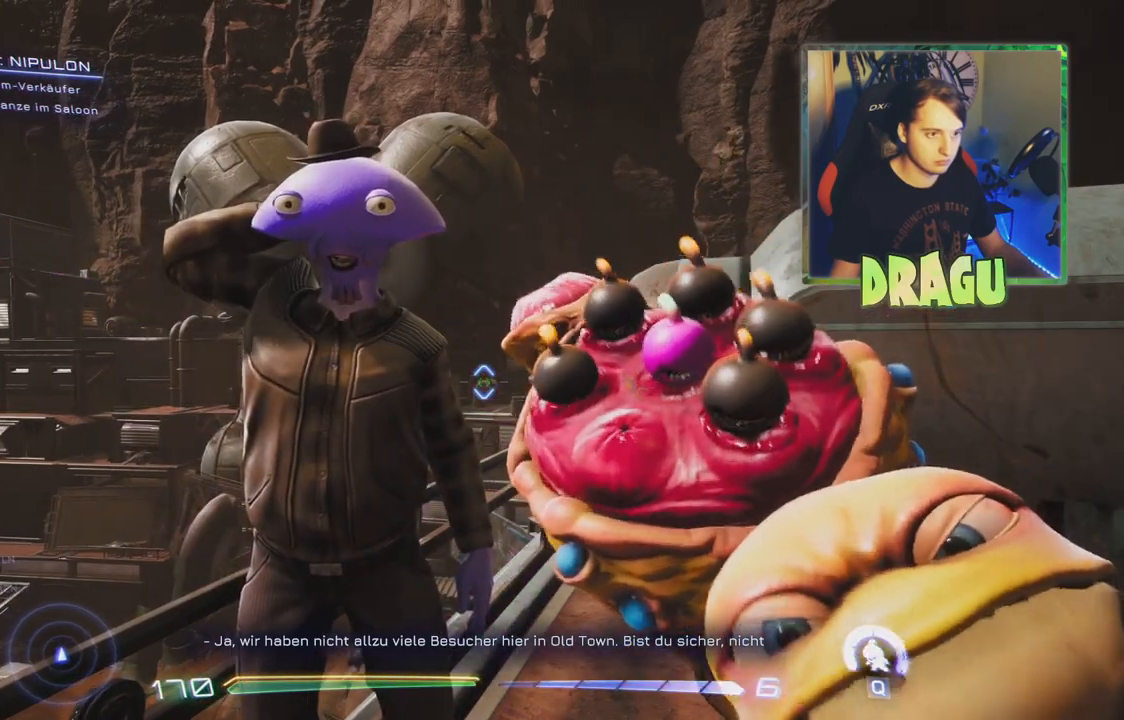
{"keys": [], "mouse": [], "events": []}
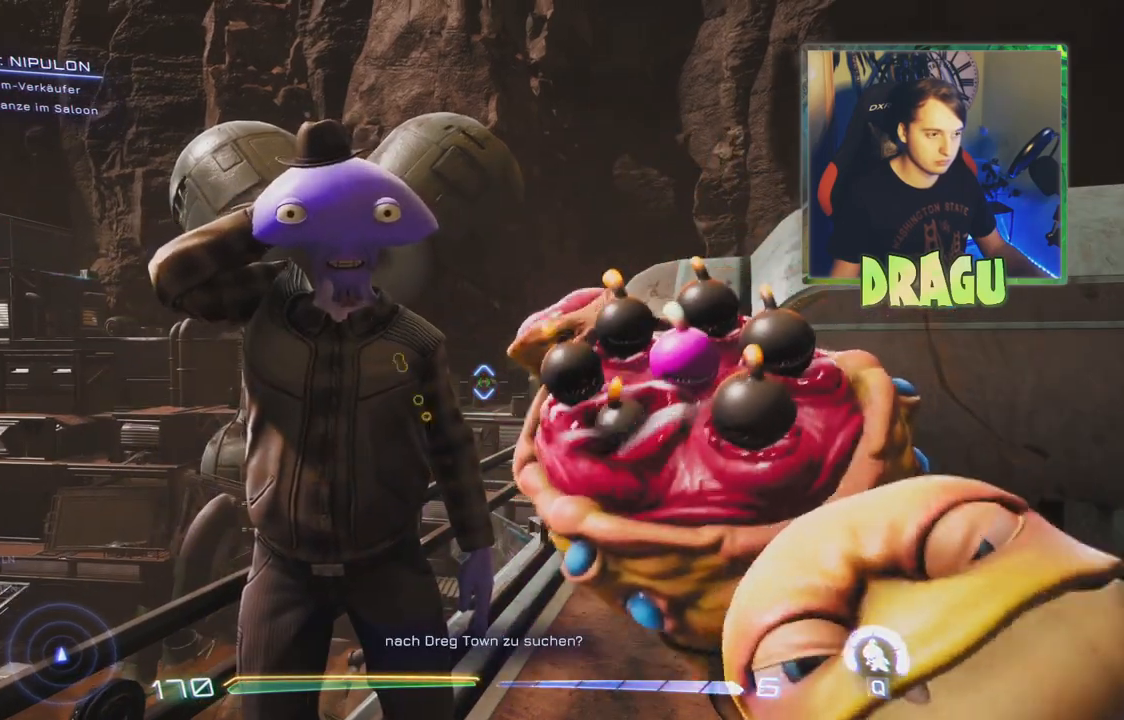
{"keys": [], "mouse": [], "events": []}
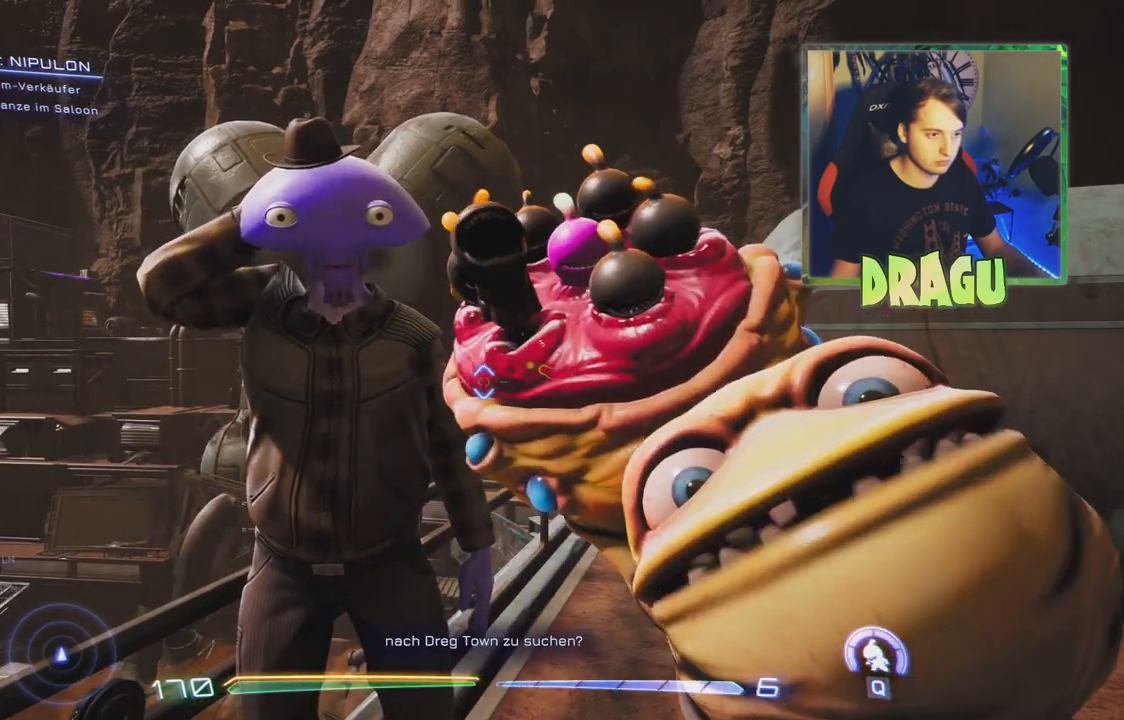
{"keys": [], "mouse": [], "events": []}
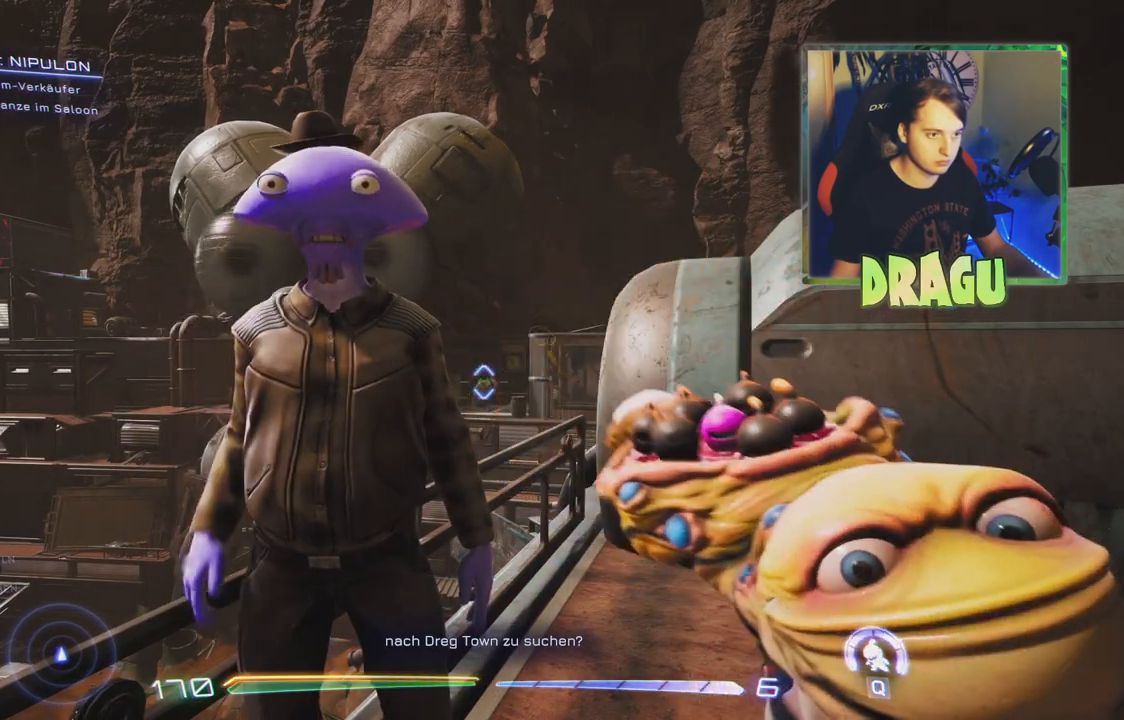
{"keys": [], "mouse": [], "events": []}
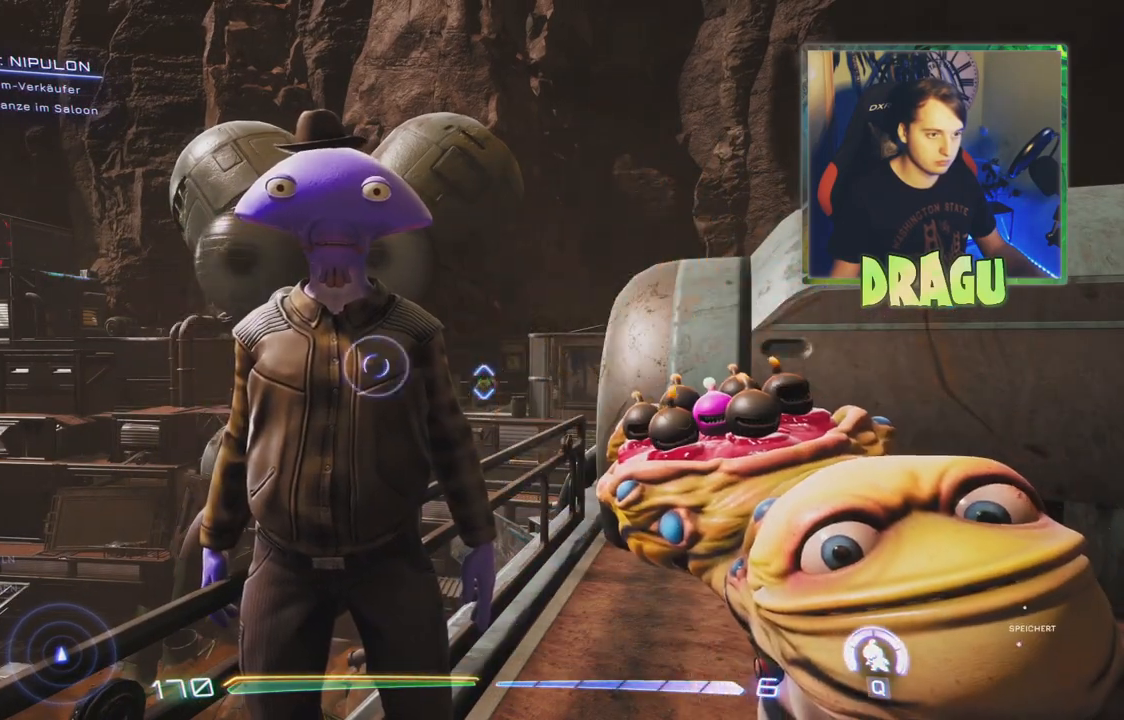
{"keys": [], "mouse": [], "events": []}
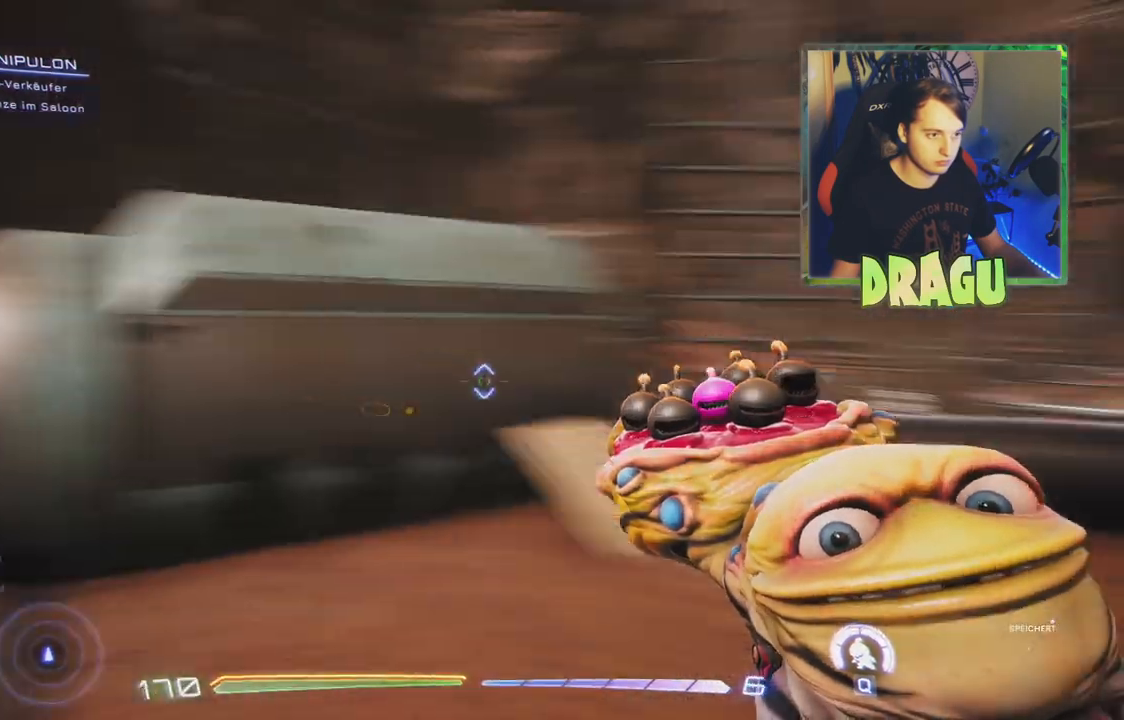
{"keys": ["w"], "mouse": [], "events": [[133, "w", "down"]]}
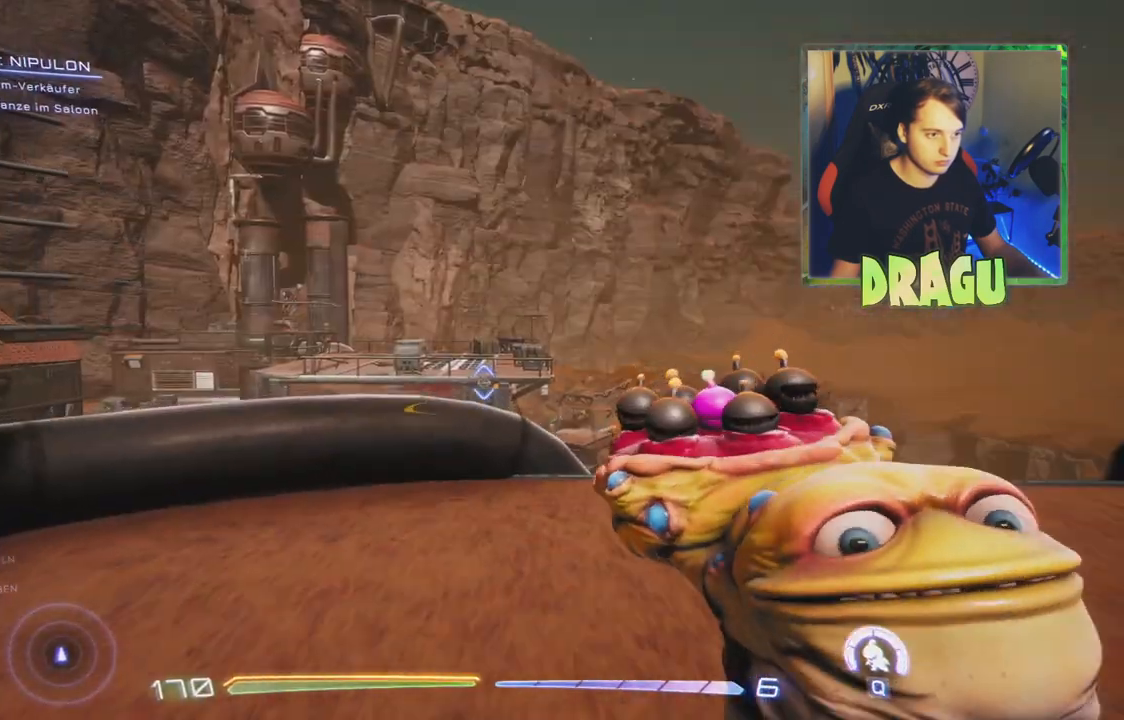
{"keys": ["w"], "mouse": [], "events": []}
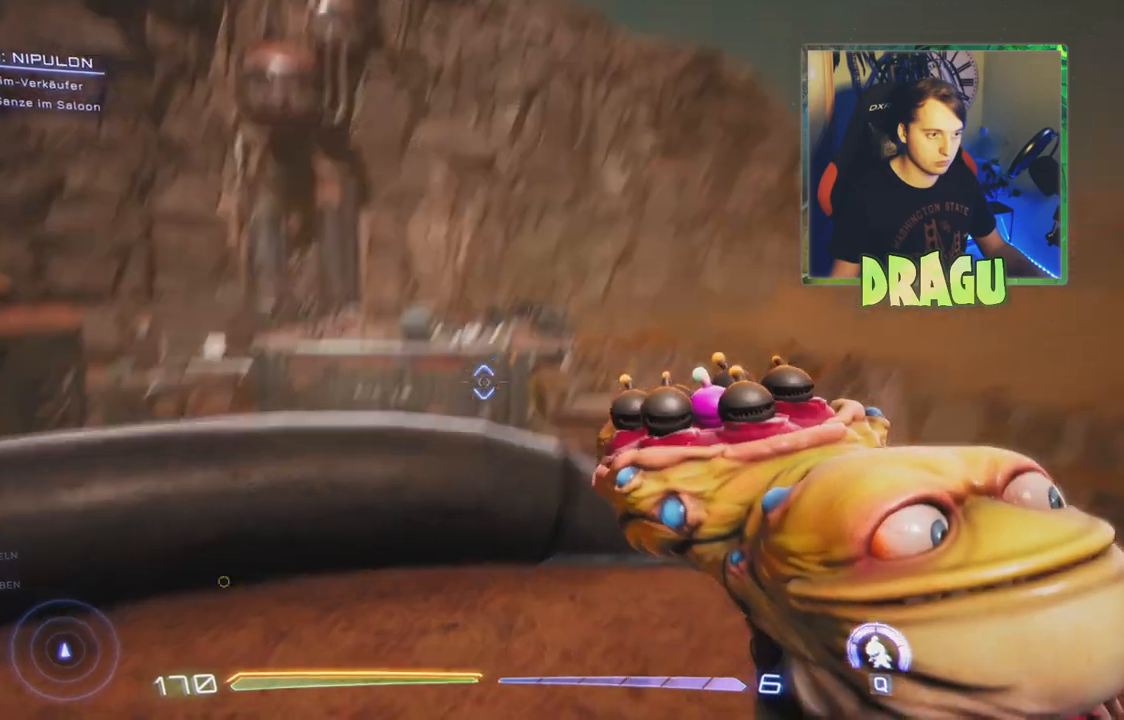
{"keys": ["w"], "mouse": [], "events": [[16, "space", "down"], [233, "space", "up"]]}
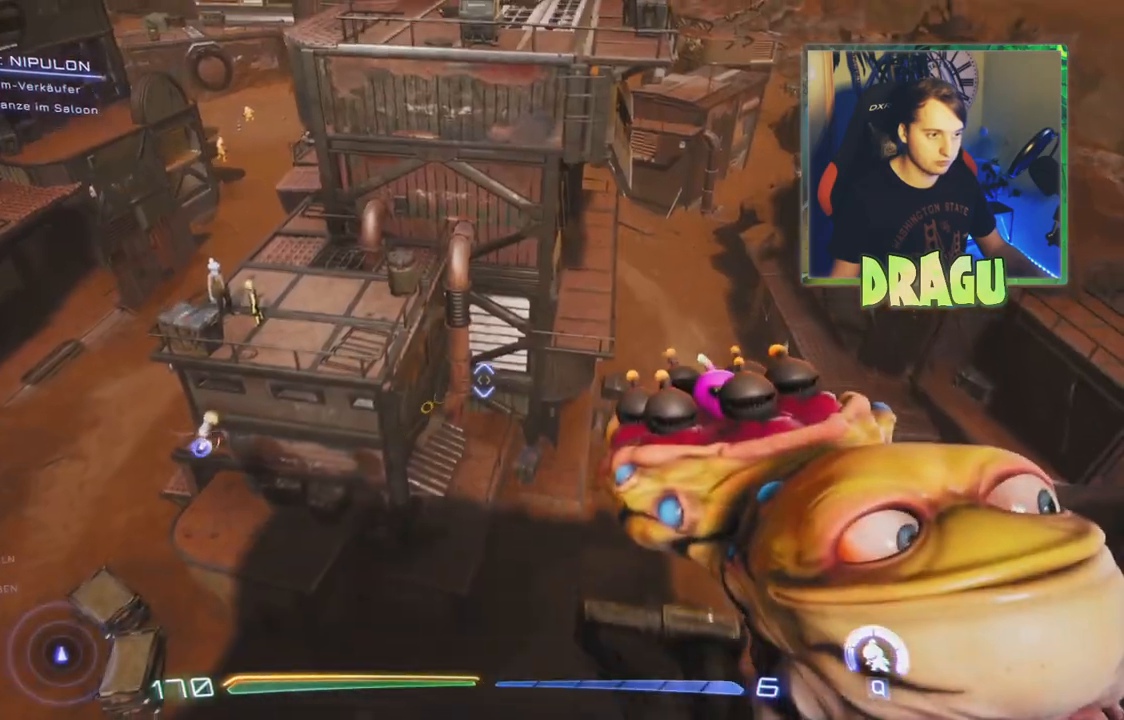
{"keys": ["w"], "mouse": [], "events": []}
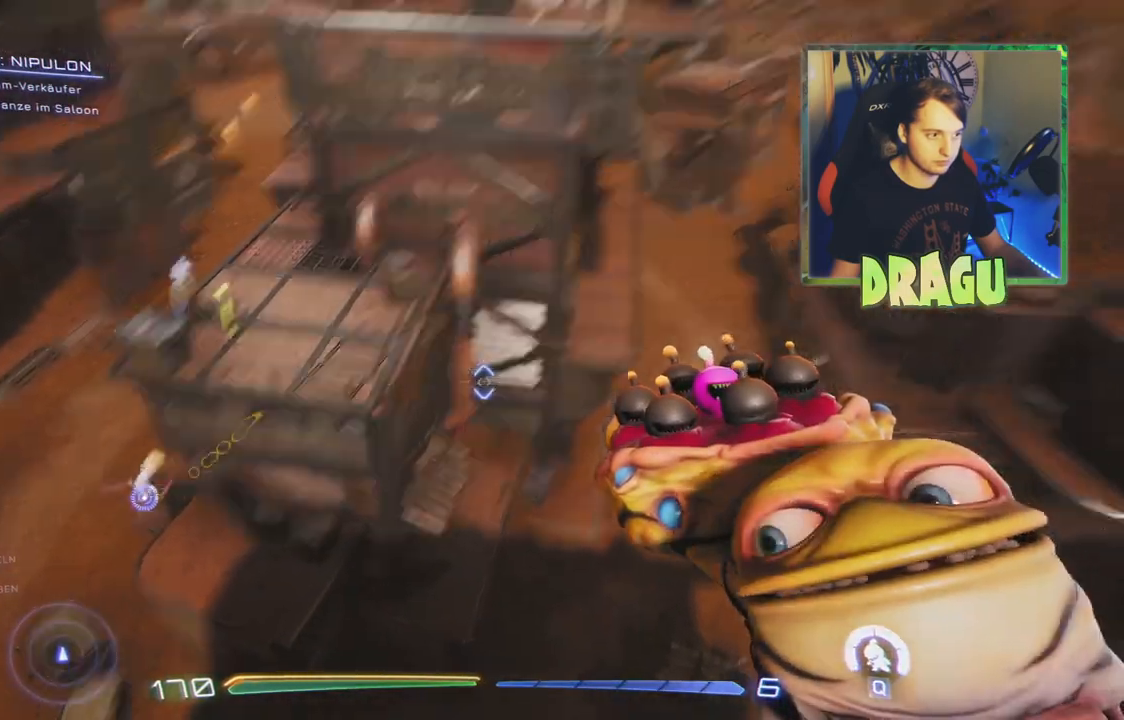
{"keys": ["a", "w"], "mouse": [], "events": [[66, "space", "down"], [200, "space", "up"], [283, "a", "down"]]}
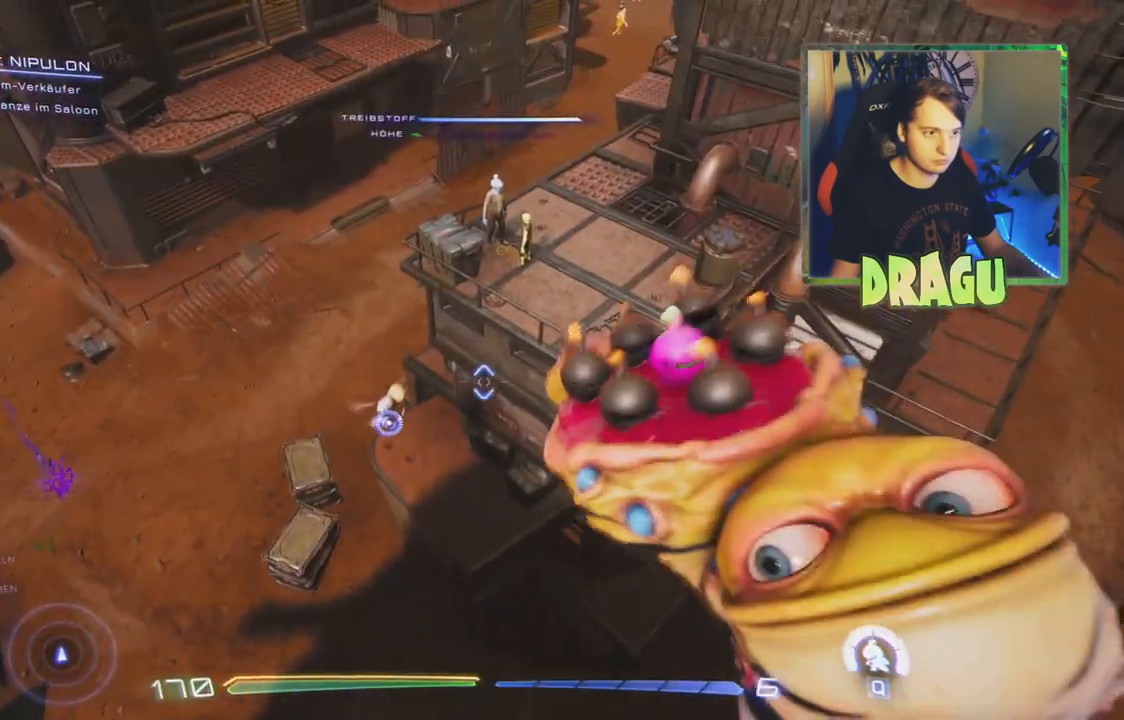
{"keys": ["a", "w"], "mouse": [], "events": [[167, "a", "up"], [467, "a", "down"]]}
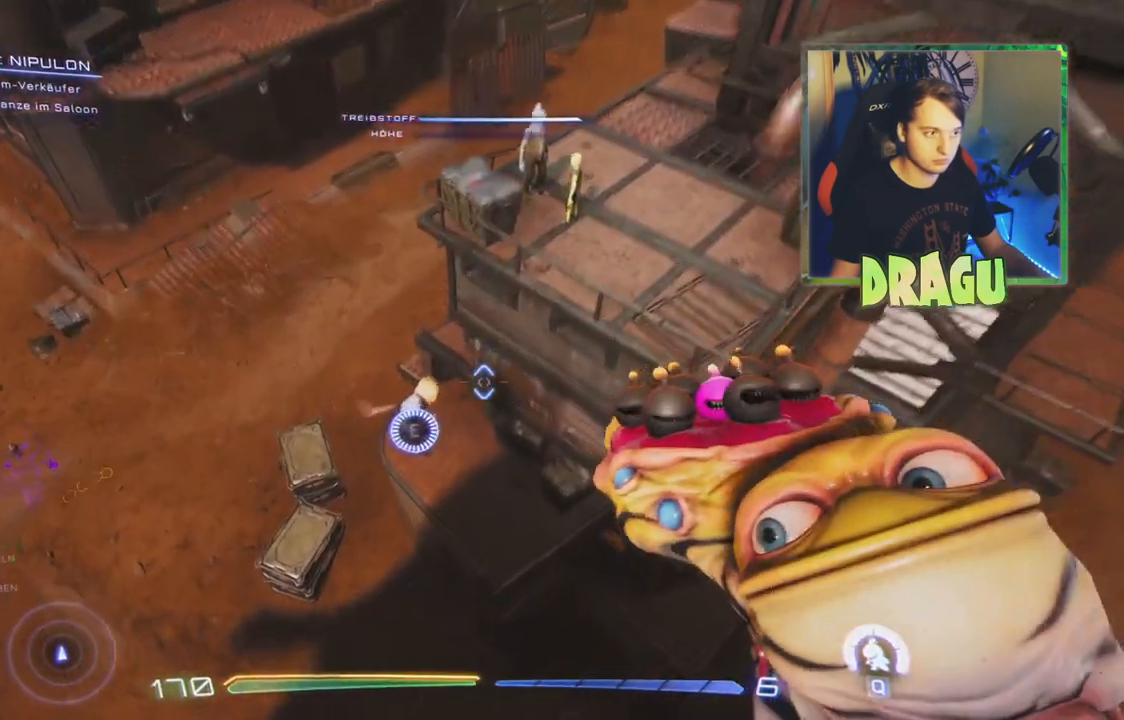
{"keys": ["w"], "mouse": [], "events": [[283, "a", "up"], [333, "e", "down"], [450, "e", "up"]]}
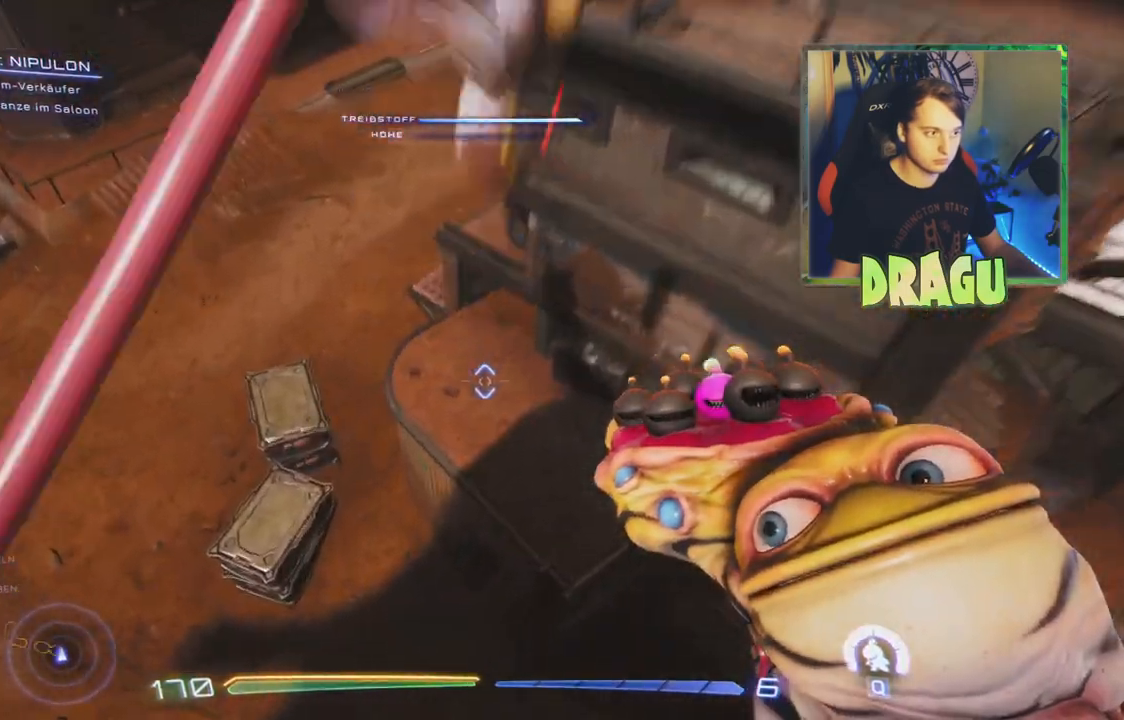
{"keys": ["w"], "mouse": [], "events": []}
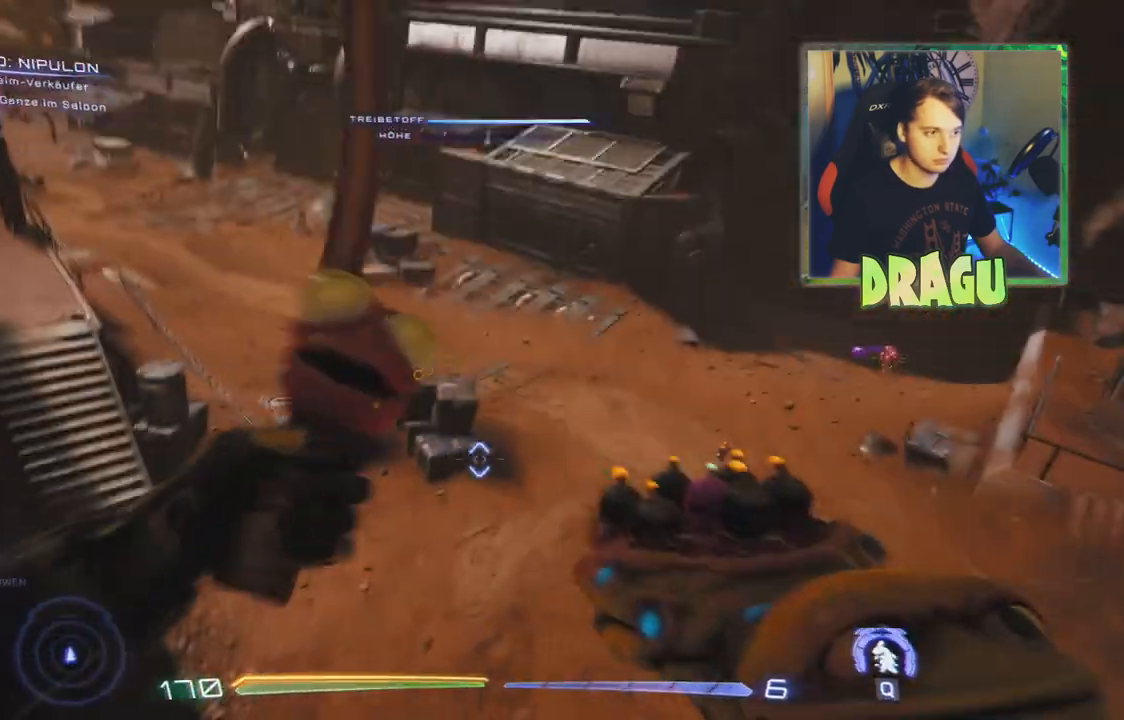
{"keys": ["w"], "mouse": ["left"], "events": [[16, "mouse_left", "down"], [150, "mouse_left", "up"], [283, "mouse_left", "down"], [400, "mouse_left", "up"], [450, "mouse_left", "down"]]}